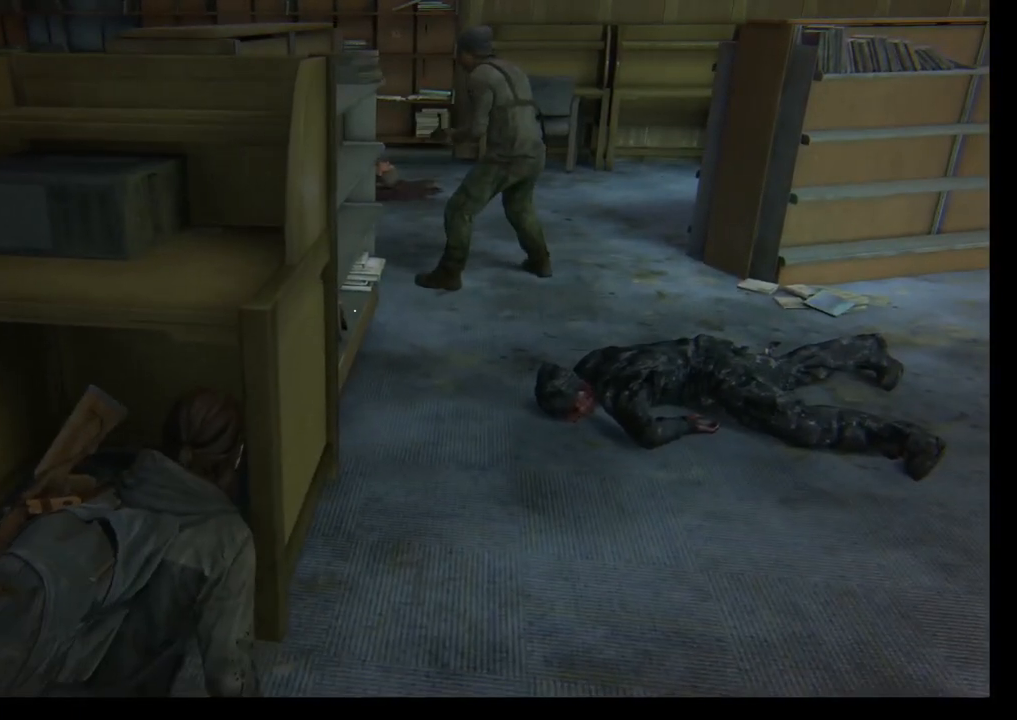
Gameplay with a controller (PlayStation layout); each line is a JSON object with the inputs held at the frame after it. "events" lists button and stick changes between this image and that frame as [ms after this image, input, new state], when the widget could be followed in between.
{"buttons": [], "left_stick": "up-left", "right_stick": "center", "events": [[100, "left_stick", "up-left"]]}
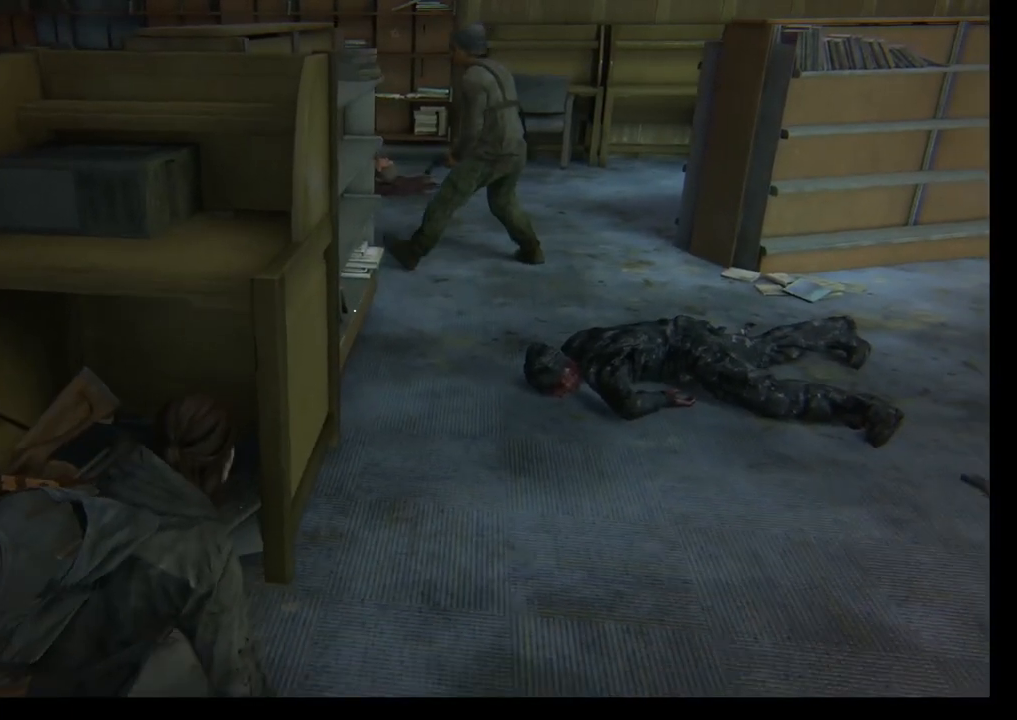
{"buttons": [], "left_stick": "right", "right_stick": "center", "events": [[250, "left_stick", "center"], [350, "left_stick", "right"]]}
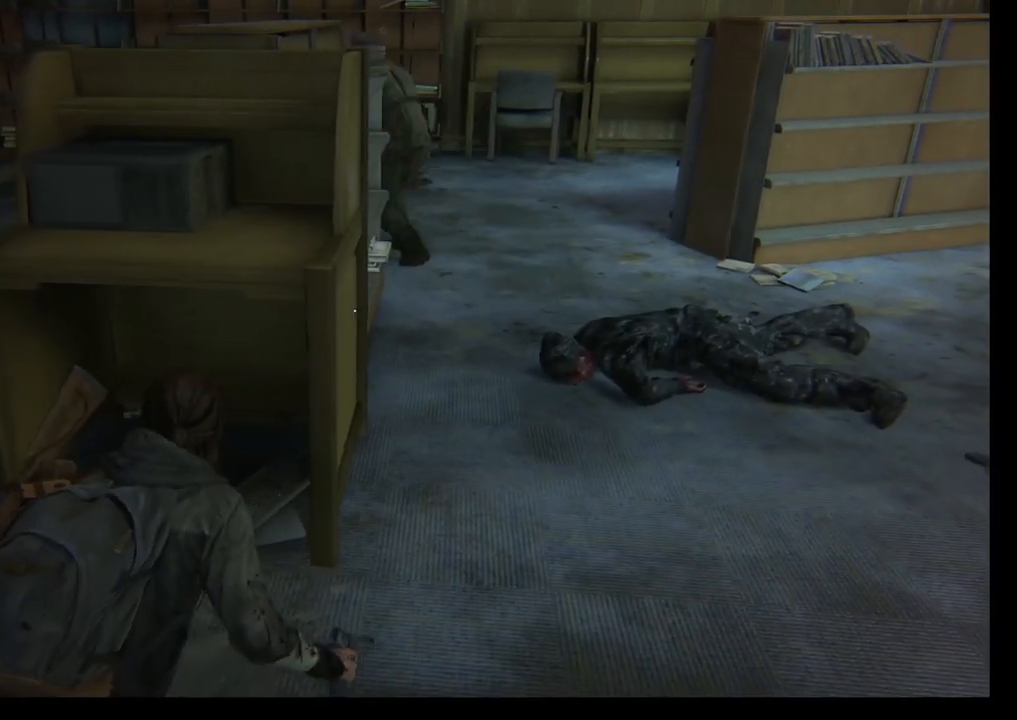
{"buttons": [], "left_stick": "right", "right_stick": "left", "events": [[100, "right_stick", "left"]]}
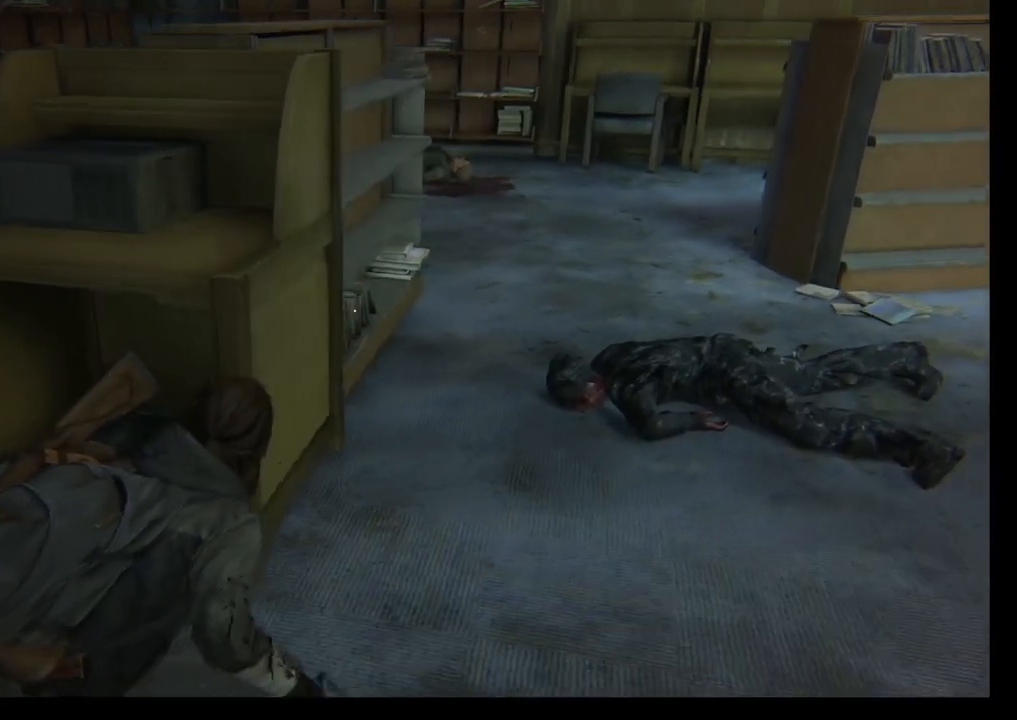
{"buttons": [], "left_stick": "up-right", "right_stick": "left", "events": [[167, "left_stick", "up-right"]]}
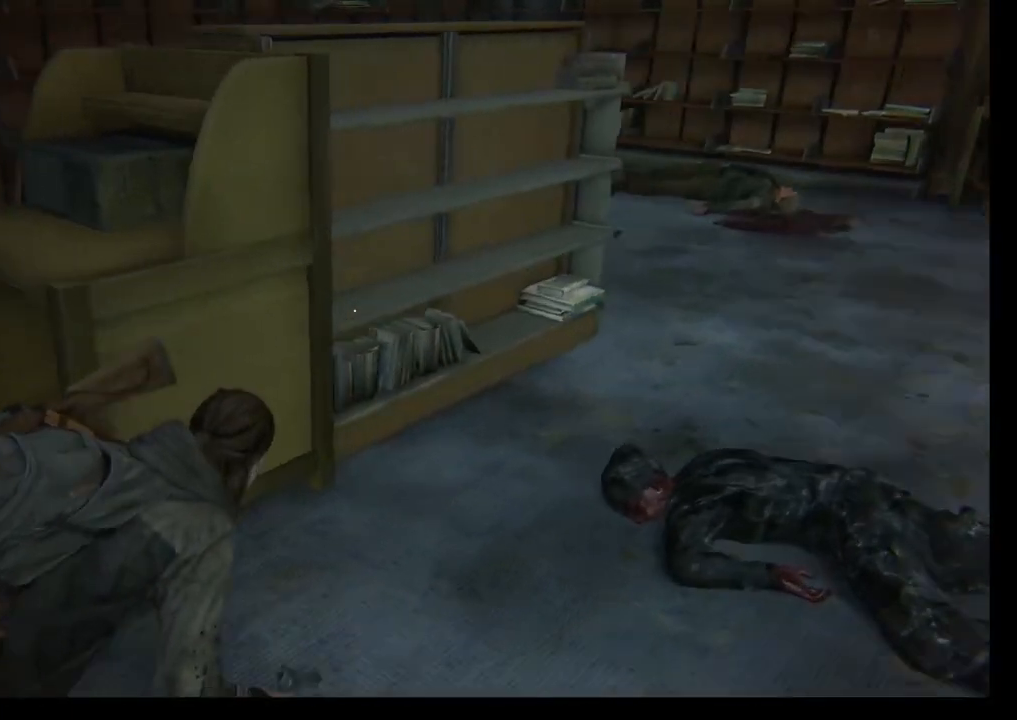
{"buttons": [], "left_stick": "up-right", "right_stick": "left", "events": []}
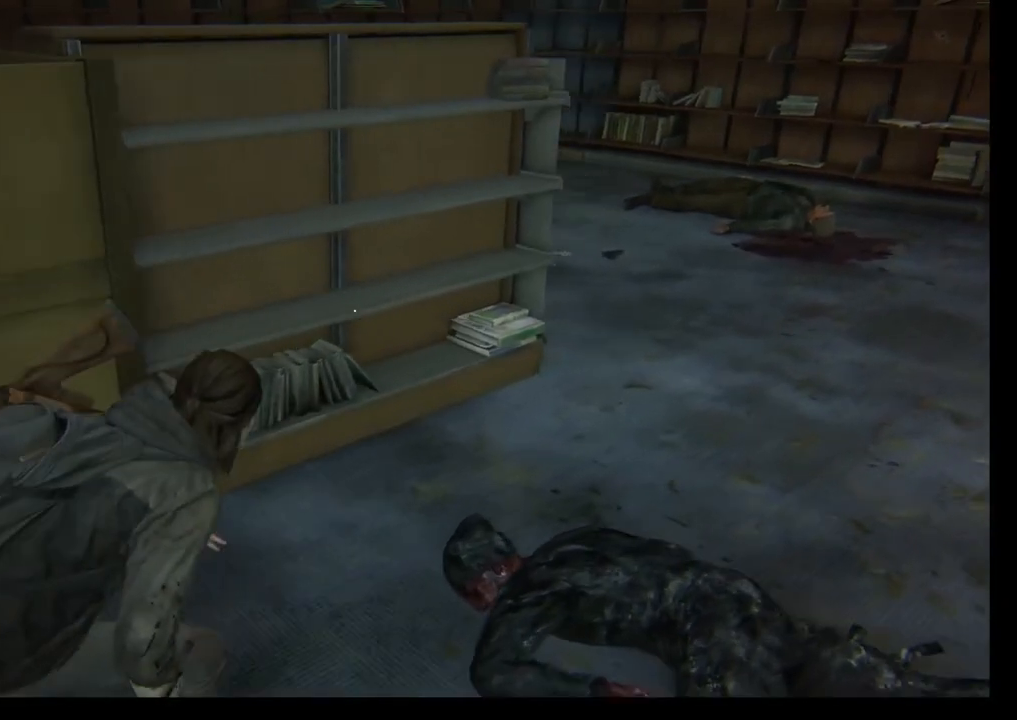
{"buttons": [], "left_stick": "up-right", "right_stick": "left", "events": []}
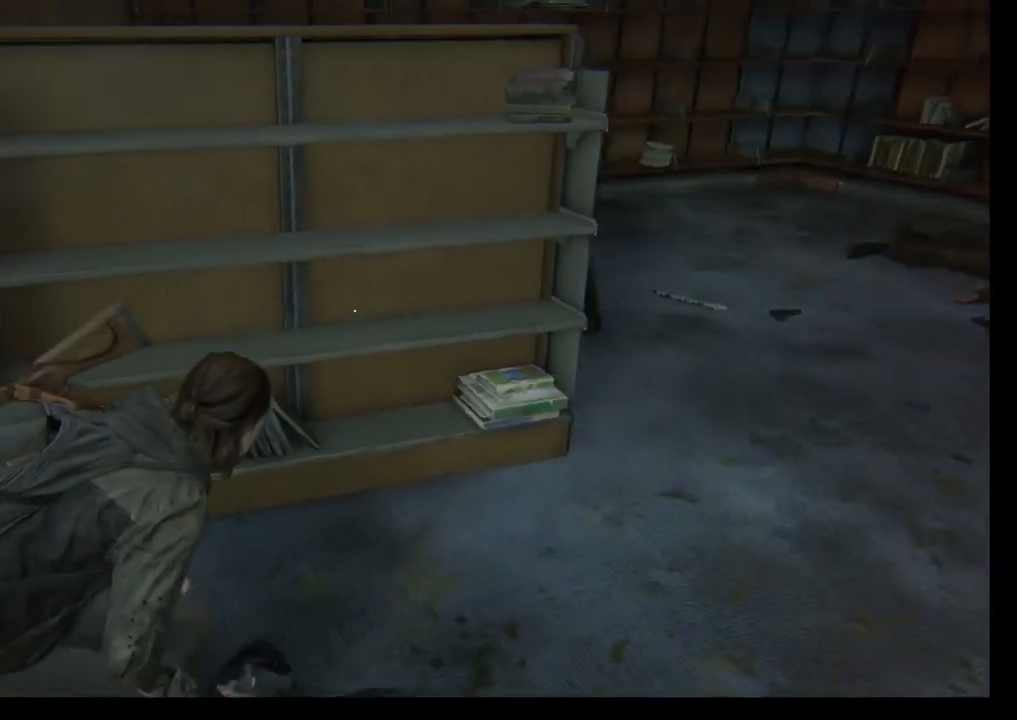
{"buttons": [], "left_stick": "right", "right_stick": "left", "events": [[317, "left_stick", "right"]]}
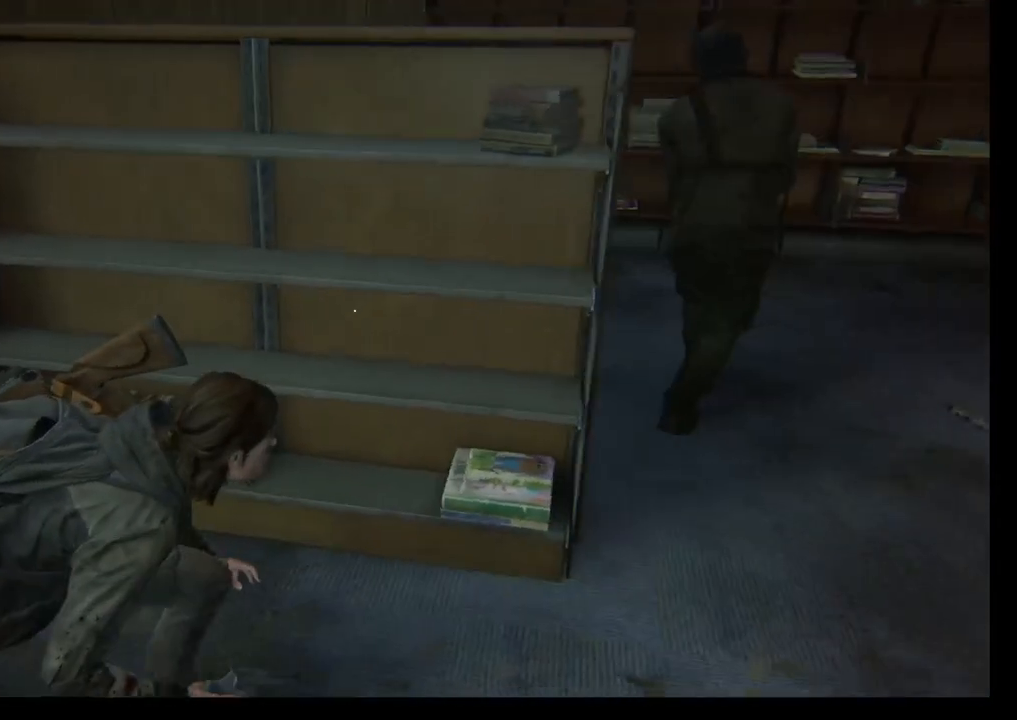
{"buttons": [], "left_stick": "right", "right_stick": "center", "events": [[50, "right_stick", "center"], [383, "SQUARE", "down"], [500, "SQUARE", "up"]]}
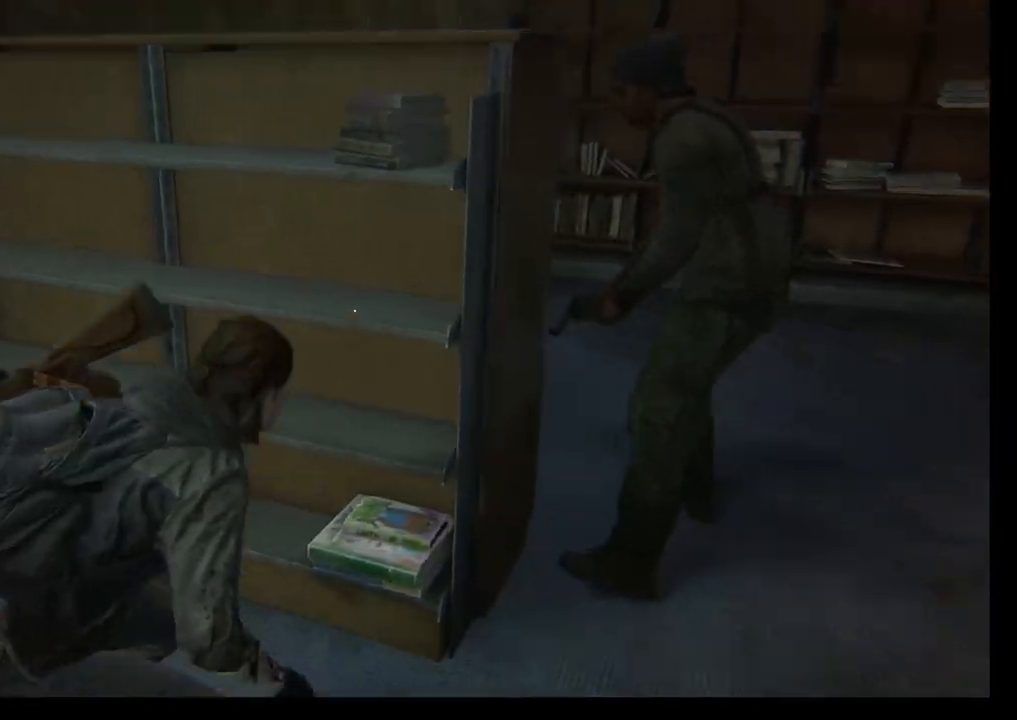
{"buttons": [], "left_stick": "right", "right_stick": "center", "events": [[67, "SQUARE", "down"], [167, "SQUARE", "up"], [217, "SQUARE", "down"], [317, "SQUARE", "up"], [367, "SQUARE", "down"], [500, "SQUARE", "up"]]}
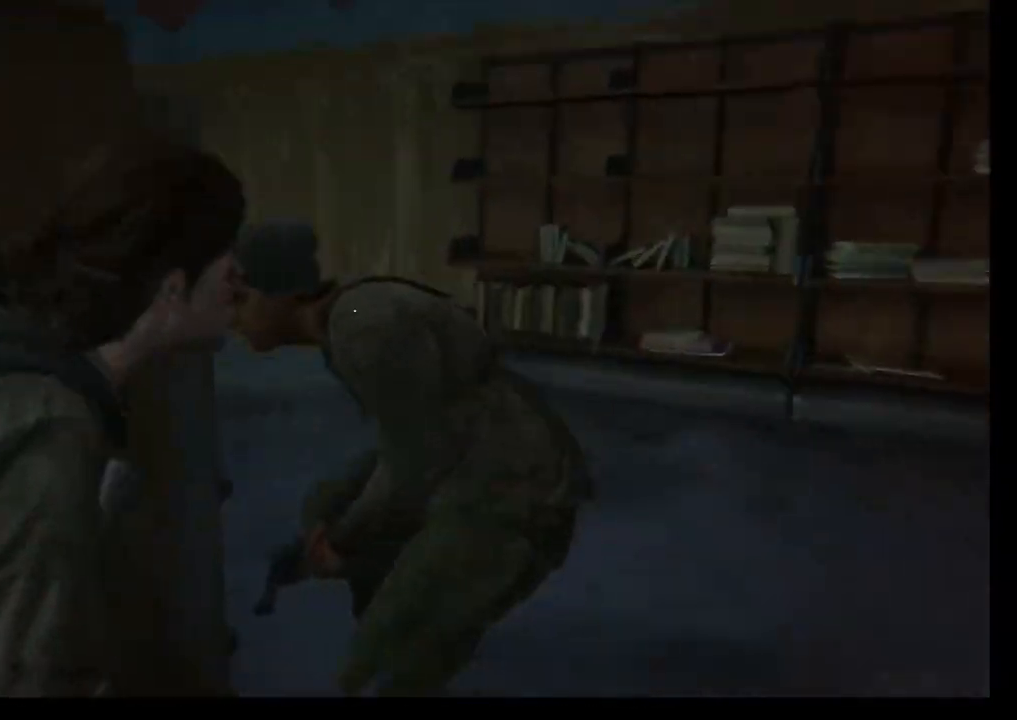
{"buttons": [], "left_stick": "right", "right_stick": "center", "events": [[50, "SQUARE", "down"], [183, "SQUARE", "up"]]}
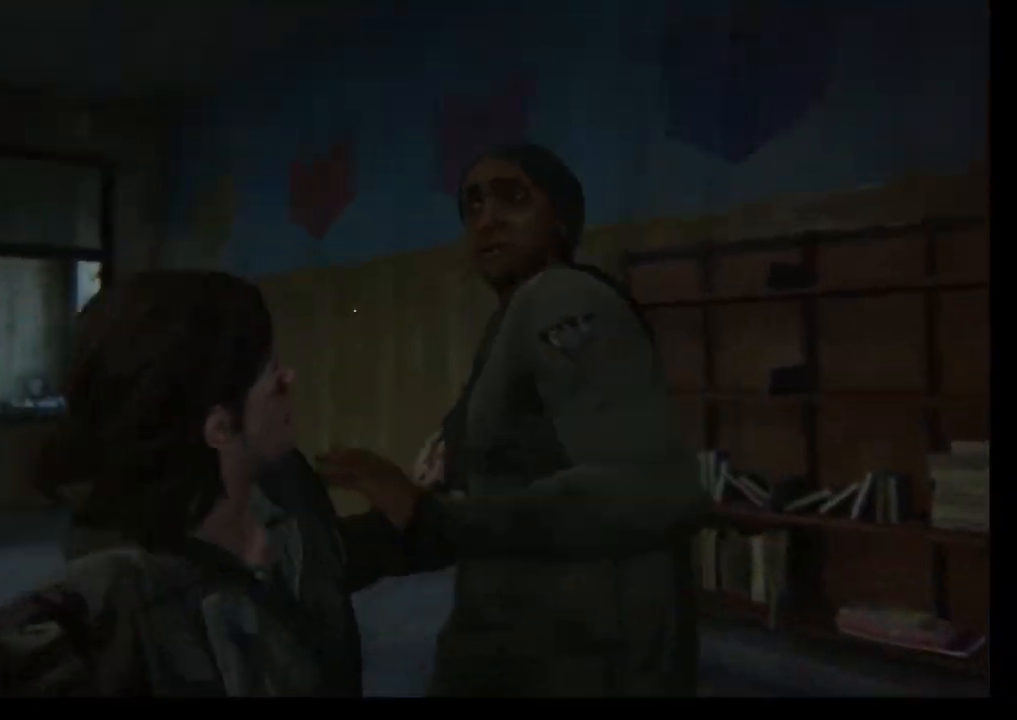
{"buttons": [], "left_stick": "right", "right_stick": "center", "events": []}
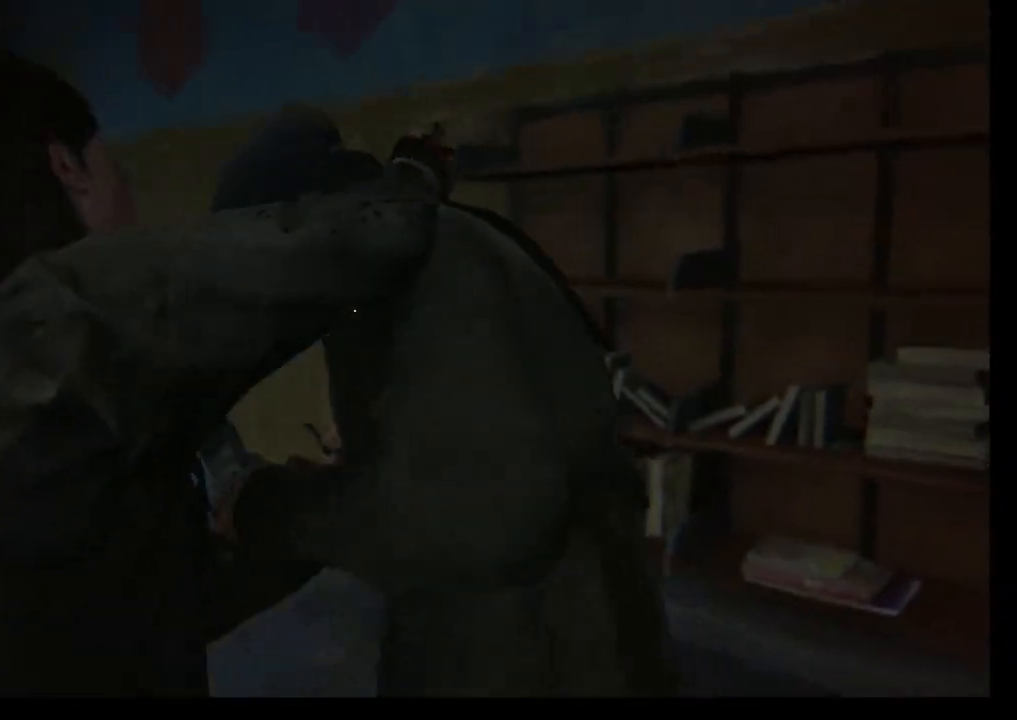
{"buttons": [], "left_stick": "right", "right_stick": "down-left", "events": [[500, "right_stick", "down-left"]]}
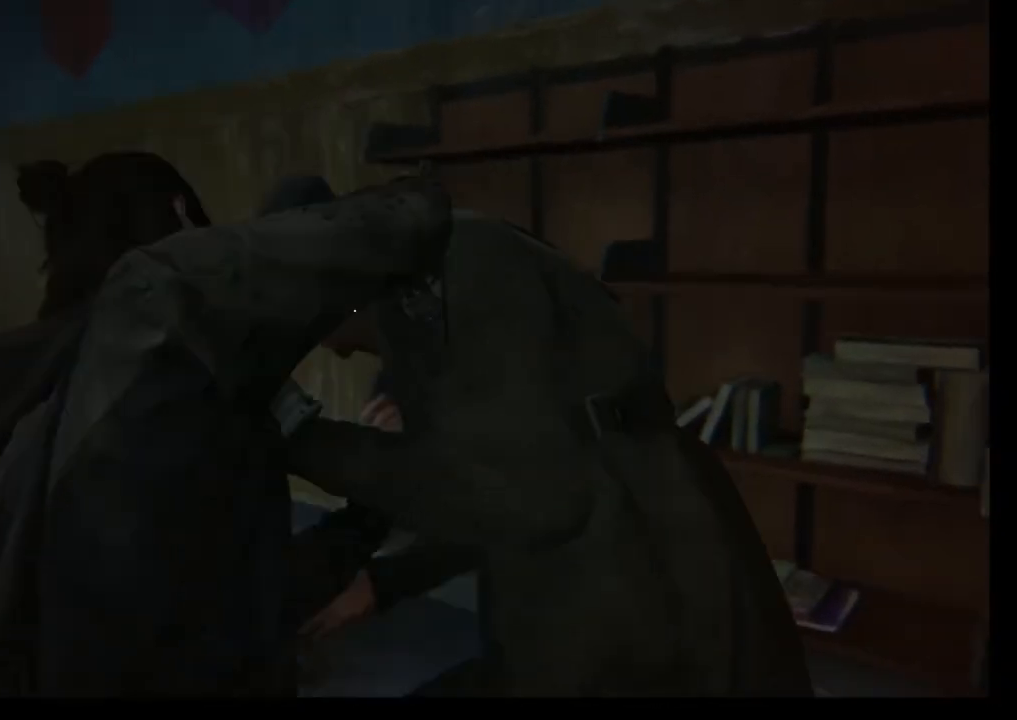
{"buttons": [], "left_stick": "right", "right_stick": "down-left", "events": []}
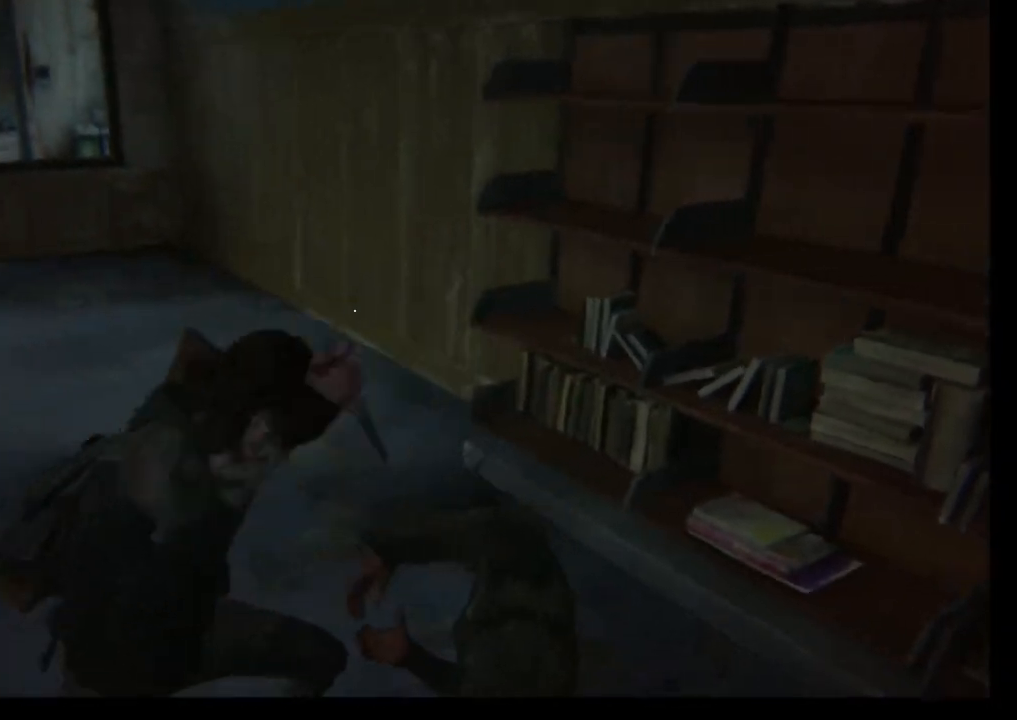
{"buttons": [], "left_stick": "right", "right_stick": "down-left", "events": []}
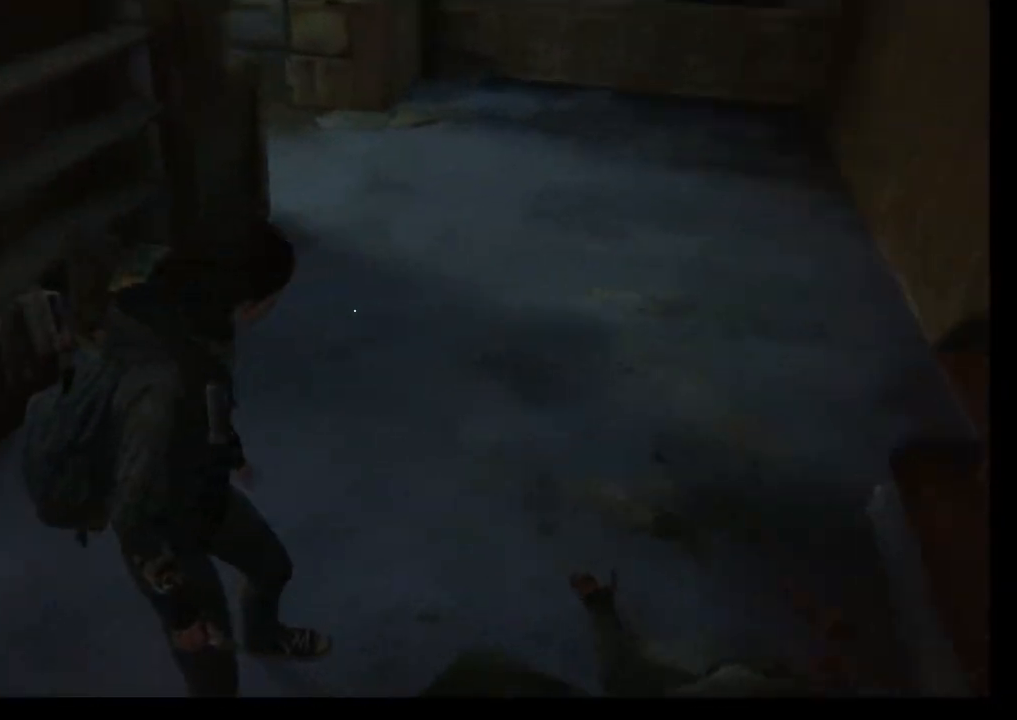
{"buttons": [], "left_stick": "down-right", "right_stick": "up-left", "events": [[100, "left_stick", "down"], [117, "right_stick", "center"], [233, "right_stick", "up-left"], [400, "left_stick", "down-right"]]}
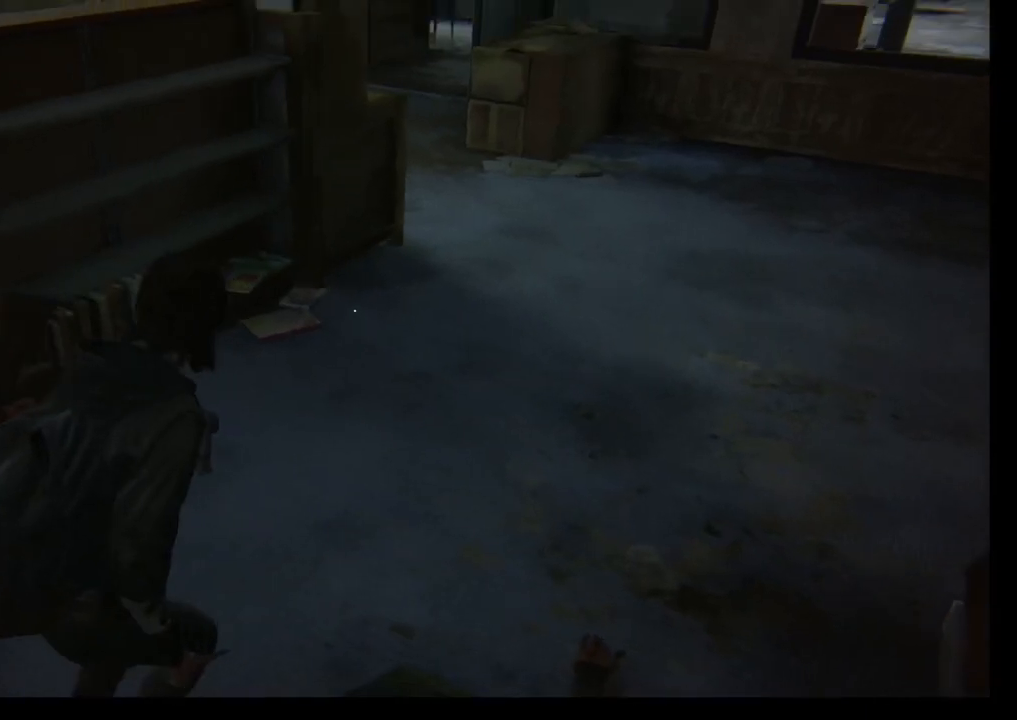
{"buttons": [], "left_stick": "up", "right_stick": "center", "events": [[67, "left_stick", "down"], [317, "right_stick", "center"], [417, "left_stick", "center"], [483, "left_stick", "up"]]}
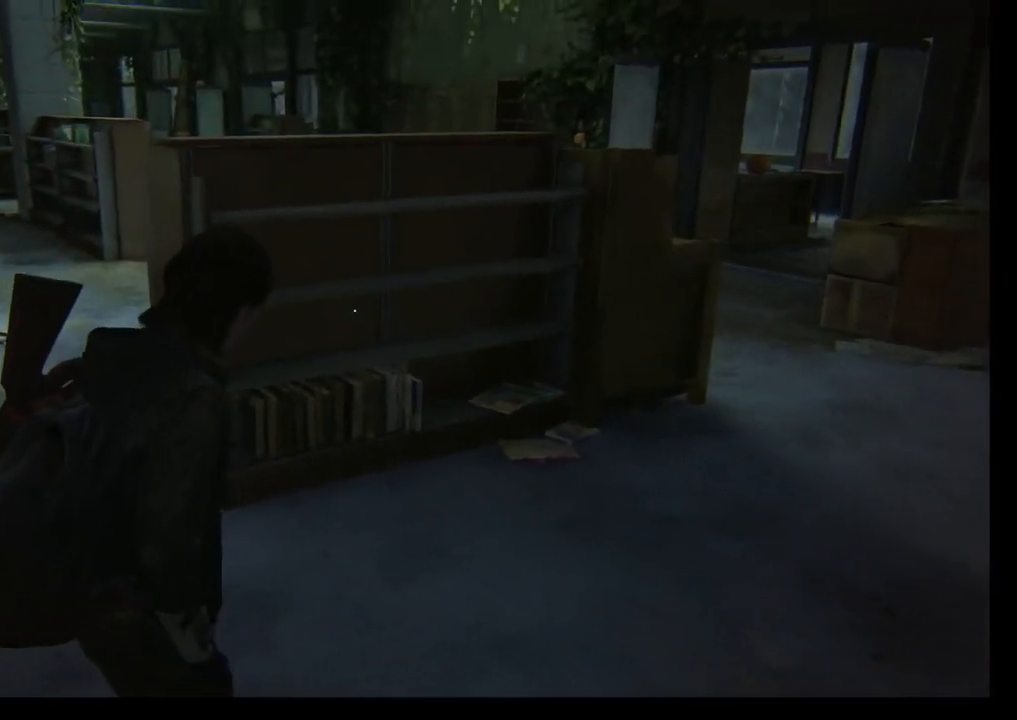
{"buttons": [], "left_stick": "up", "right_stick": "down-right", "events": [[483, "right_stick", "down-right"]]}
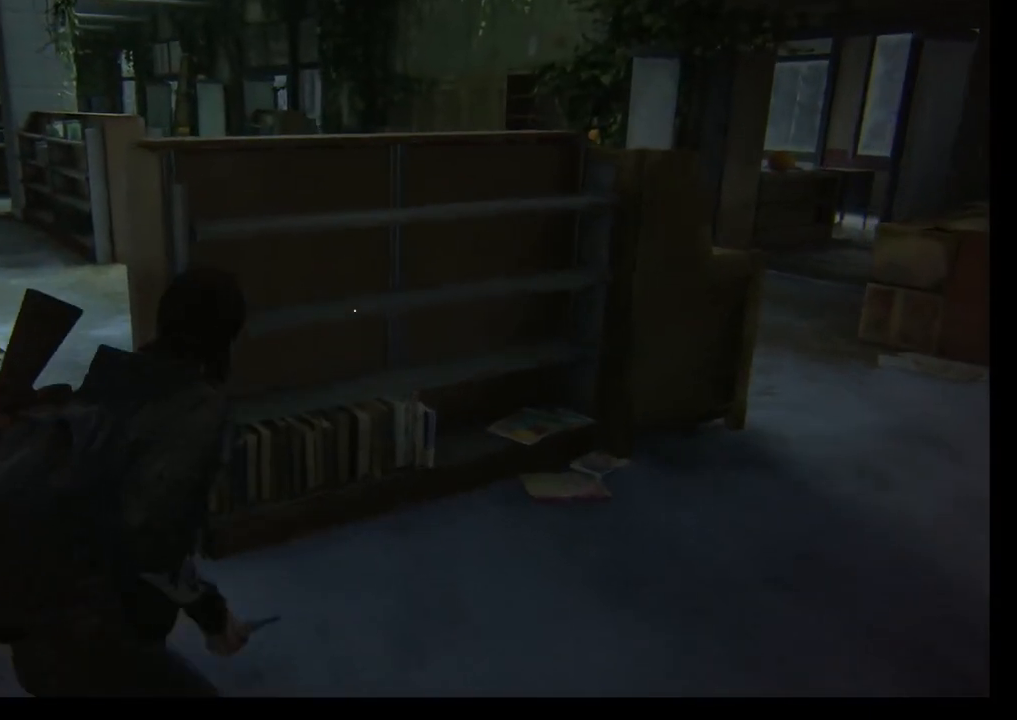
{"buttons": [], "left_stick": "up", "right_stick": "down-right", "events": []}
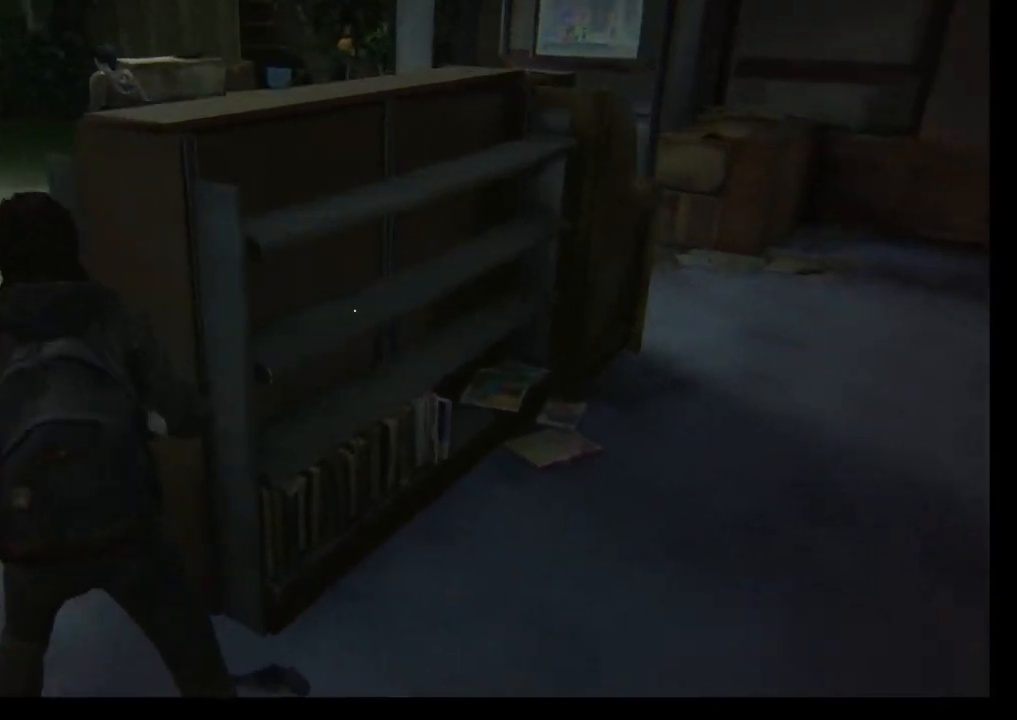
{"buttons": [], "left_stick": "center", "right_stick": "right", "events": [[33, "right_stick", "right"], [283, "left_stick", "up-right"], [383, "right_stick", "center"], [467, "left_stick", "center"], [500, "right_stick", "right"]]}
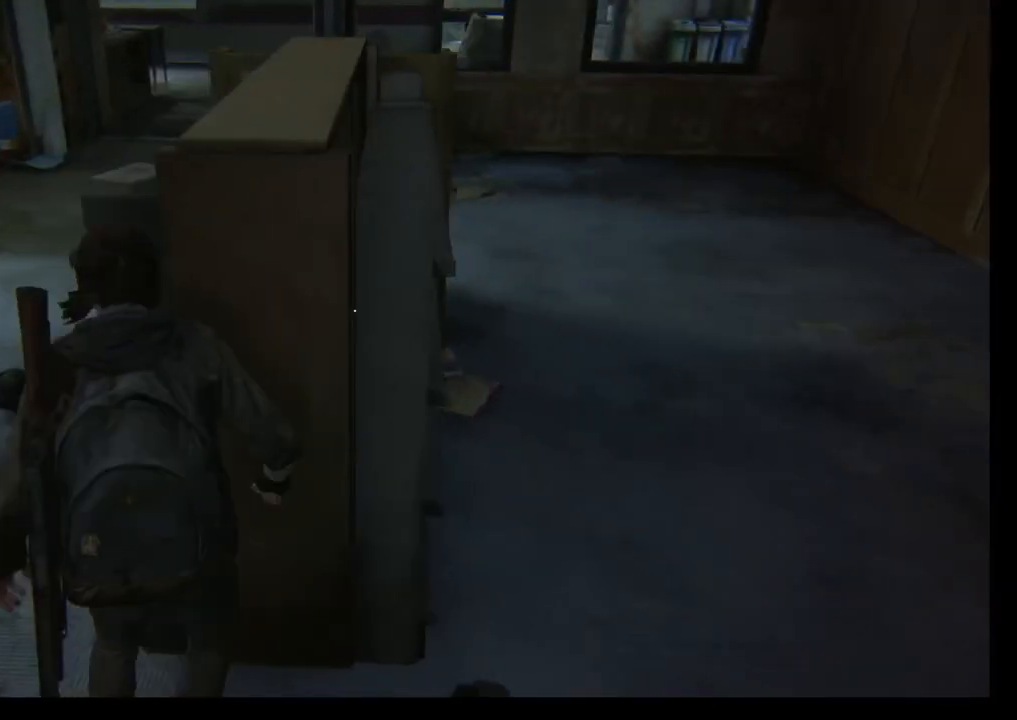
{"buttons": [], "left_stick": "left", "right_stick": "center", "events": [[200, "right_stick", "center"], [300, "left_stick", "left"]]}
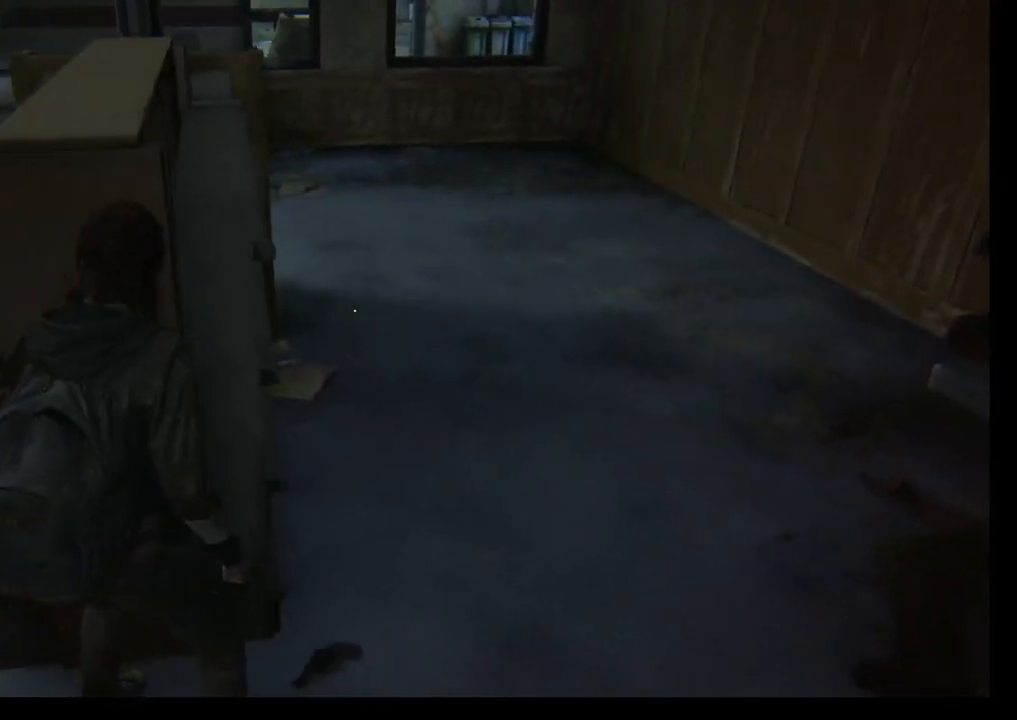
{"buttons": [], "left_stick": "center", "right_stick": "center", "events": [[117, "left_stick", "center"]]}
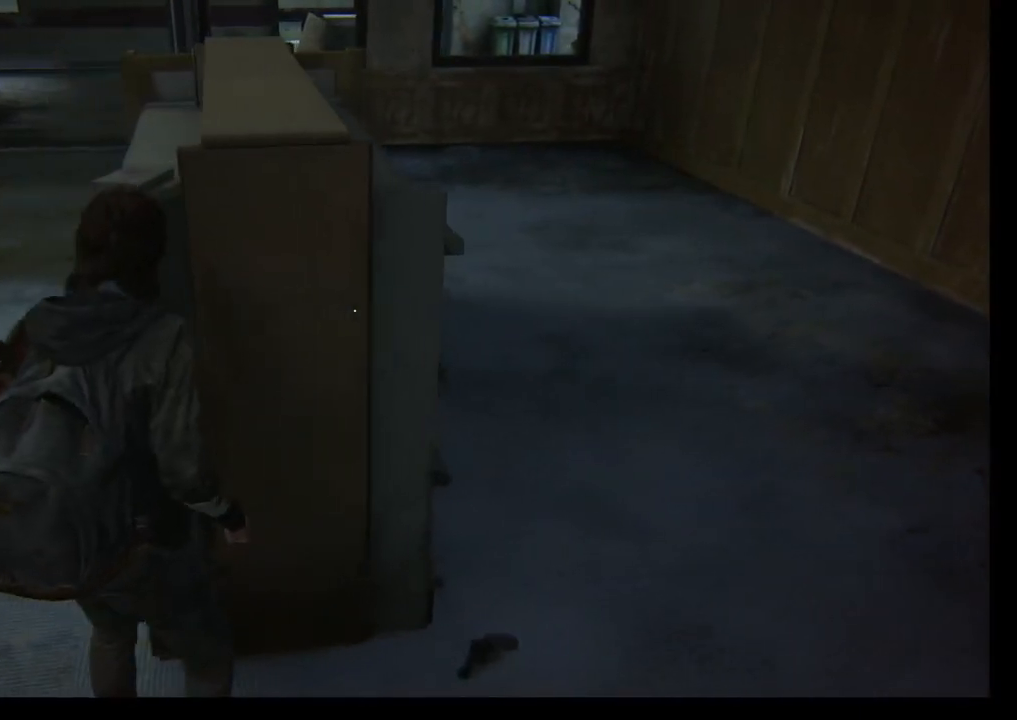
{"buttons": [], "left_stick": "right", "right_stick": "center", "events": [[200, "left_stick", "right"]]}
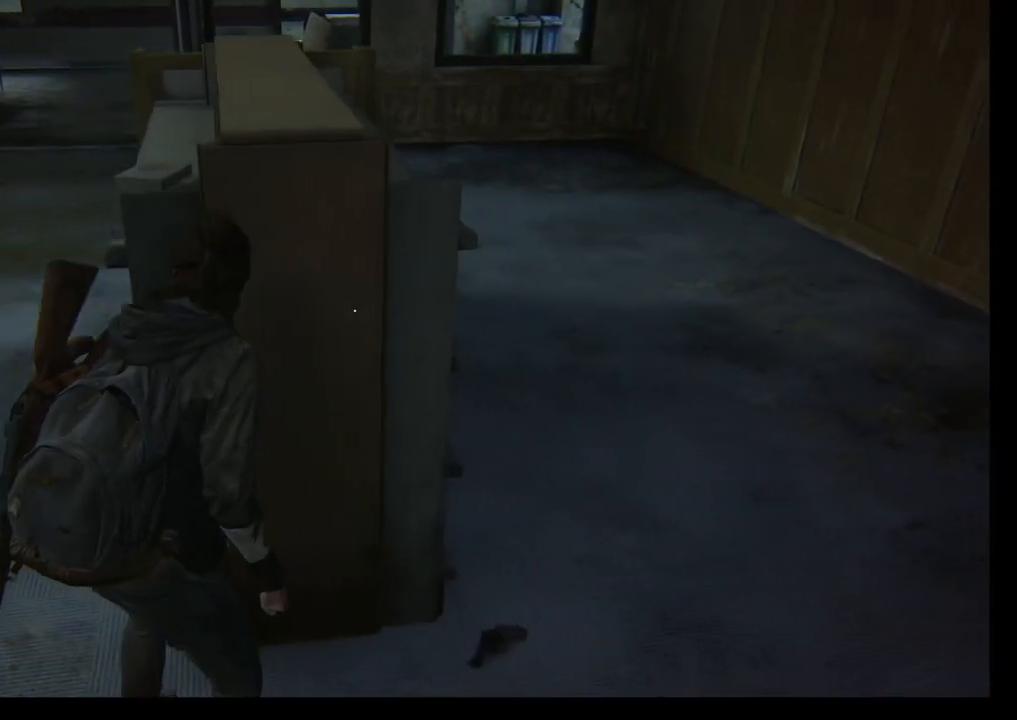
{"buttons": [], "left_stick": "right", "right_stick": "up-left", "events": [[367, "right_stick", "up-left"]]}
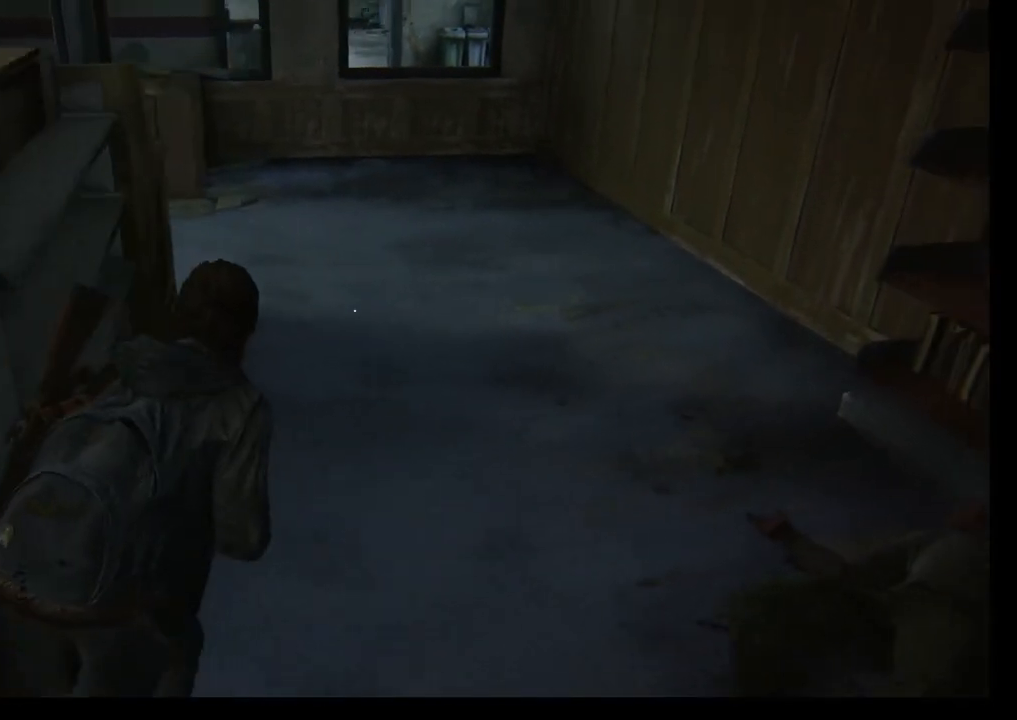
{"buttons": [], "left_stick": "up-right", "right_stick": "center", "events": [[50, "left_stick", "up-right"], [400, "right_stick", "center"]]}
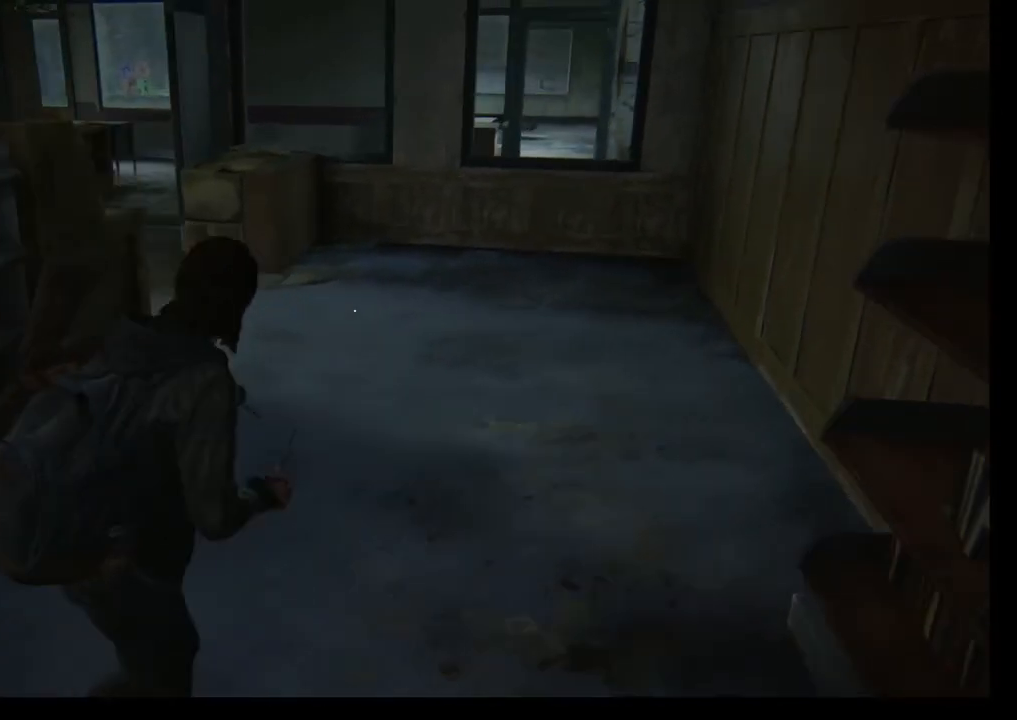
{"buttons": [], "left_stick": "up-right", "right_stick": "left", "events": [[250, "right_stick", "left"]]}
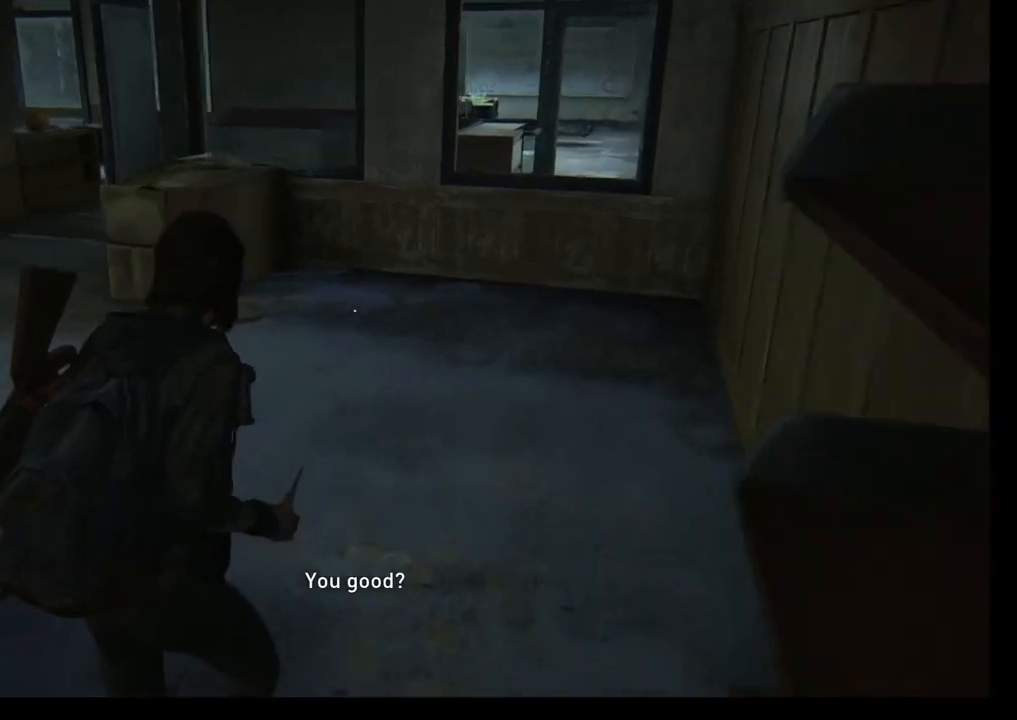
{"buttons": [], "left_stick": "up-right", "right_stick": "left", "events": []}
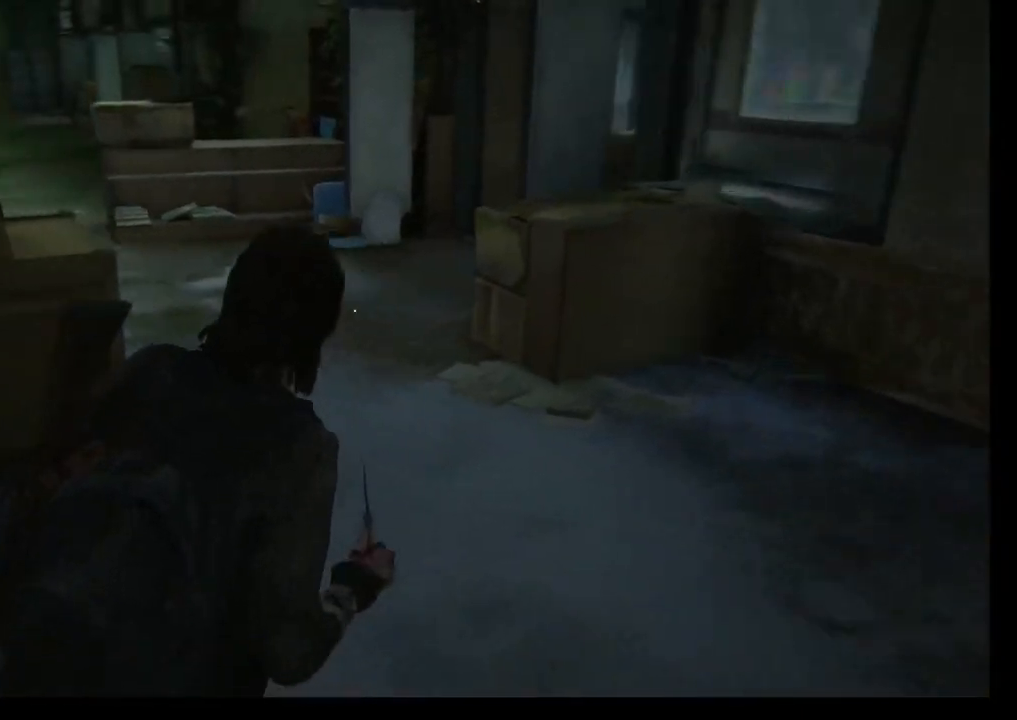
{"buttons": [], "left_stick": "center", "right_stick": "center", "events": [[100, "right_stick", "center"], [250, "left_stick", "center"]]}
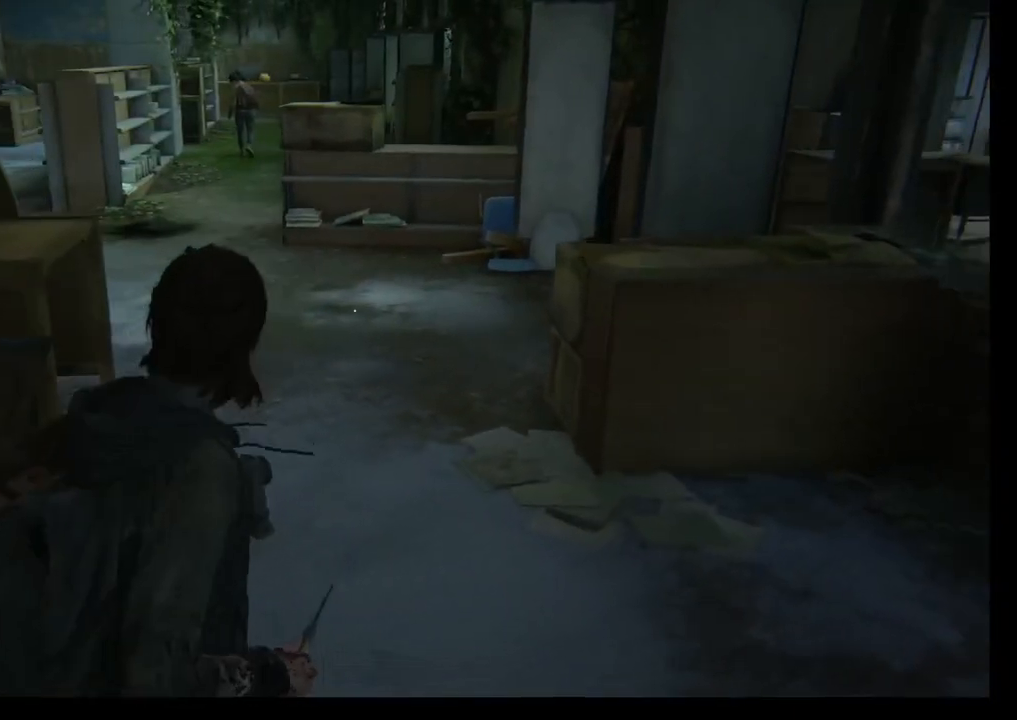
{"buttons": ["START"], "left_stick": "center", "right_stick": "center", "events": [[483, "START", "down"]]}
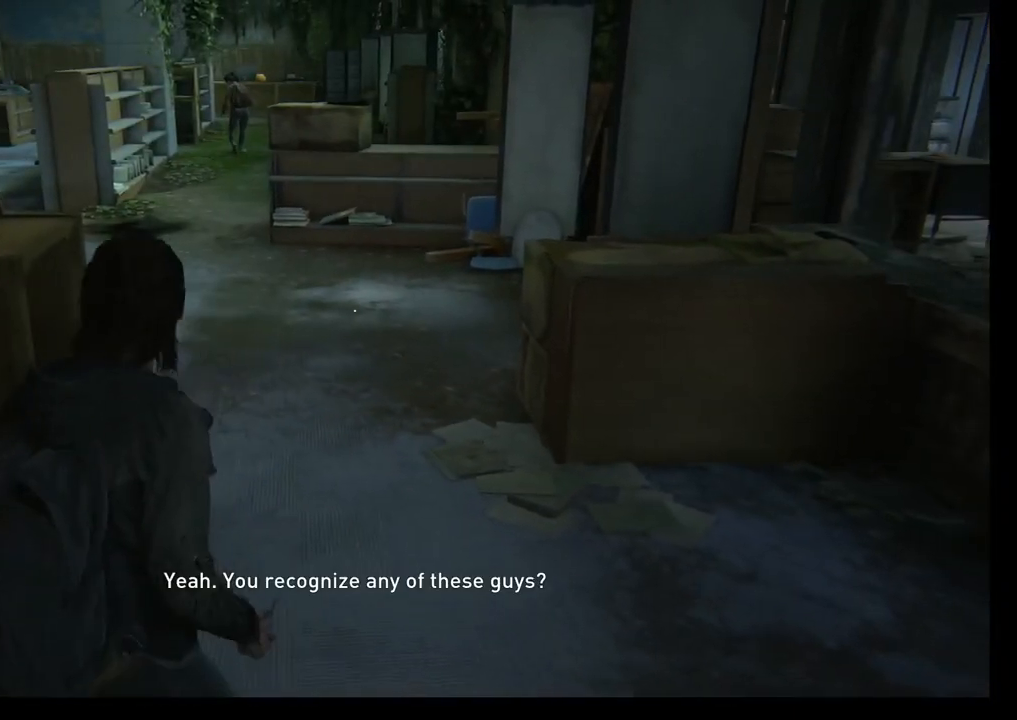
{"buttons": [], "left_stick": "center", "right_stick": "center", "events": [[150, "START", "up"]]}